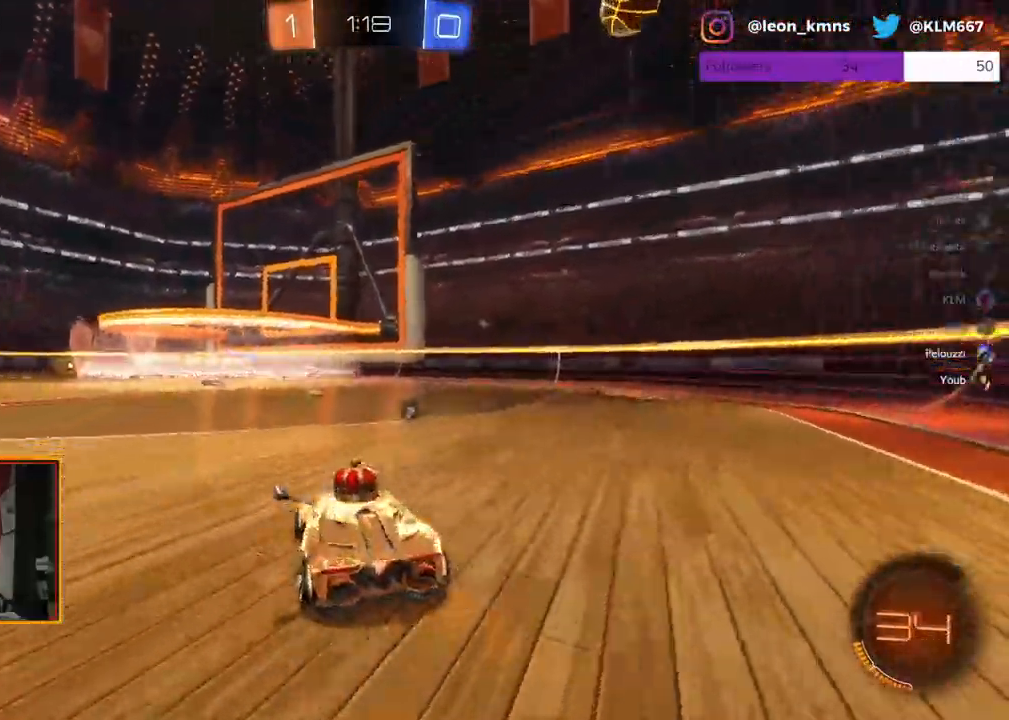
Gameplay with a controller (Xbox layout); each line is a JSON object with the inputs held at the frame after it (dt_ms = milliseconds from this image to that frame). "events" lists button and stick changes between this image and that frame as [ms after this image, input, new state], when the widget could be followed in between.
{"dt_ms": 500, "buttons": ["R2"], "left_stick": "center", "right_stick": "center", "events": [[183, "left_stick", "right"], [267, "X", "down"], [367, "left_stick", "center"], [417, "X", "up"]]}
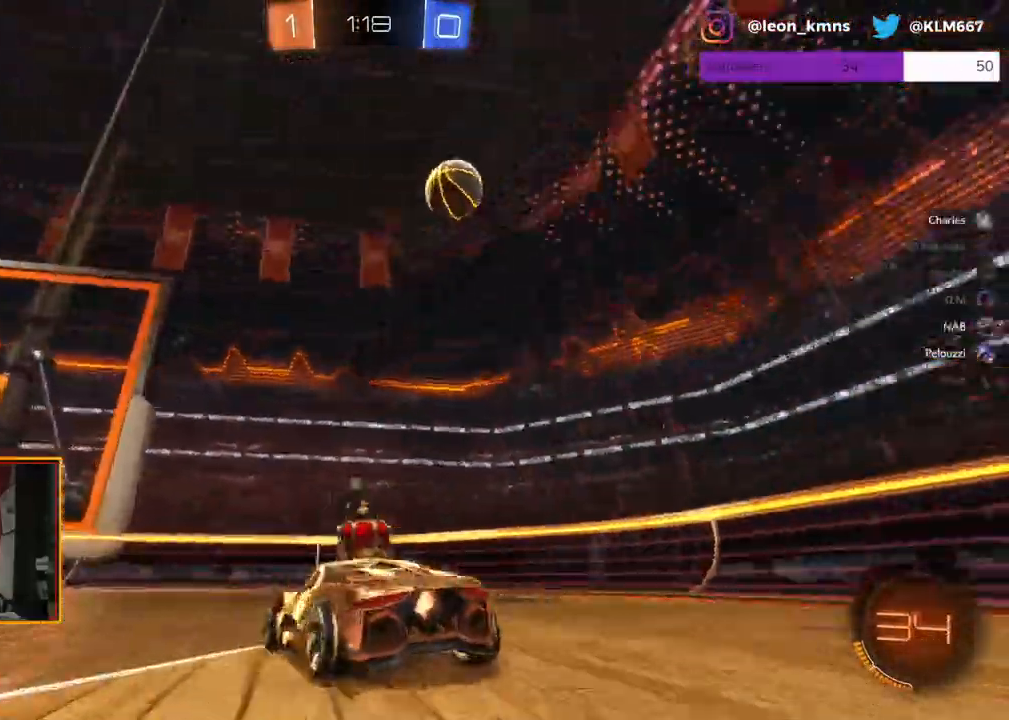
{"dt_ms": 500, "buttons": ["R2"], "left_stick": "right", "right_stick": "center", "events": [[33, "left_stick", "left"], [283, "left_stick", "center"], [433, "left_stick", "right"]]}
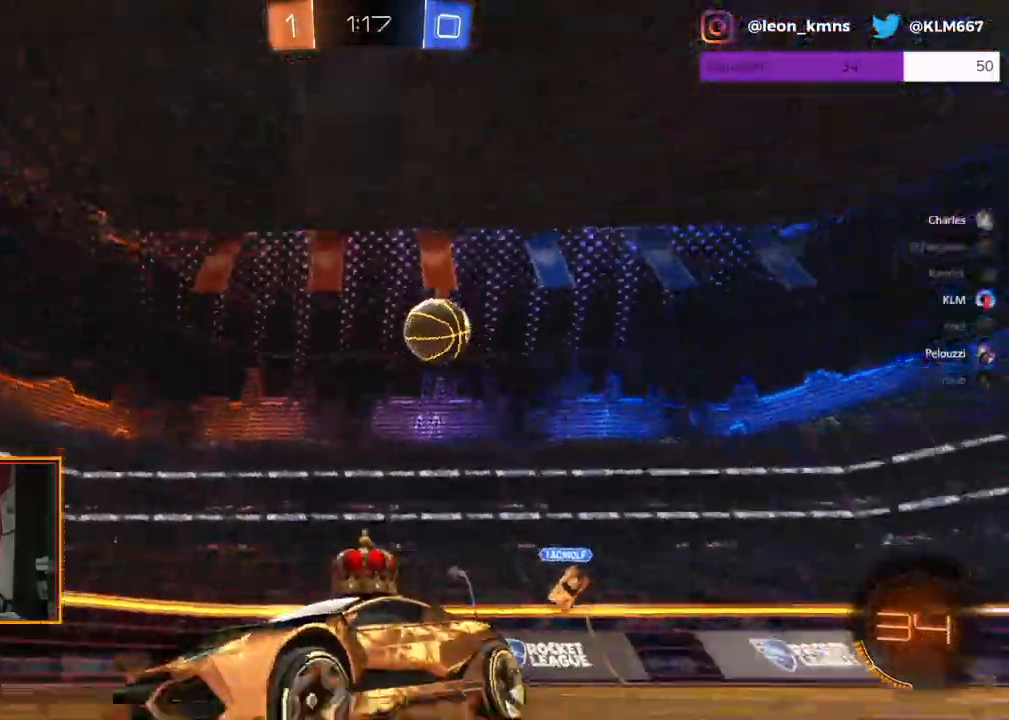
{"dt_ms": 500, "buttons": ["L1", "R2"], "left_stick": "right", "right_stick": "center", "events": [[83, "left_stick", "center"], [200, "L1", "down"], [200, "left_stick", "right"], [350, "L1", "up"], [500, "L1", "down"]]}
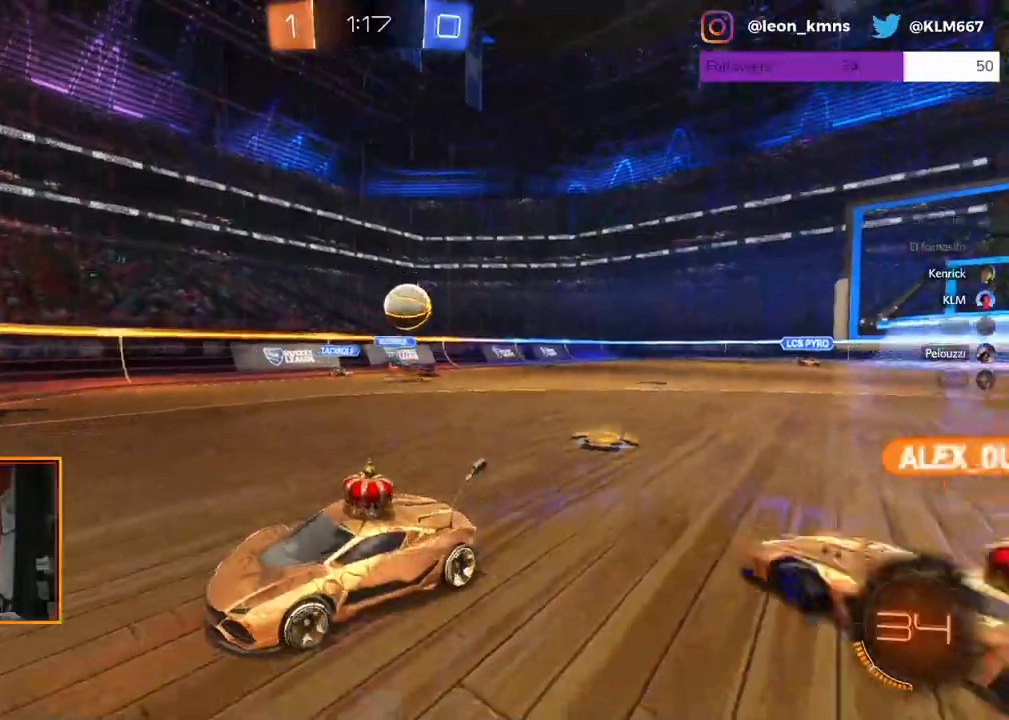
{"dt_ms": 500, "buttons": ["L1", "R2"], "left_stick": "right", "right_stick": "center", "events": [[133, "L1", "up"], [400, "L1", "down"]]}
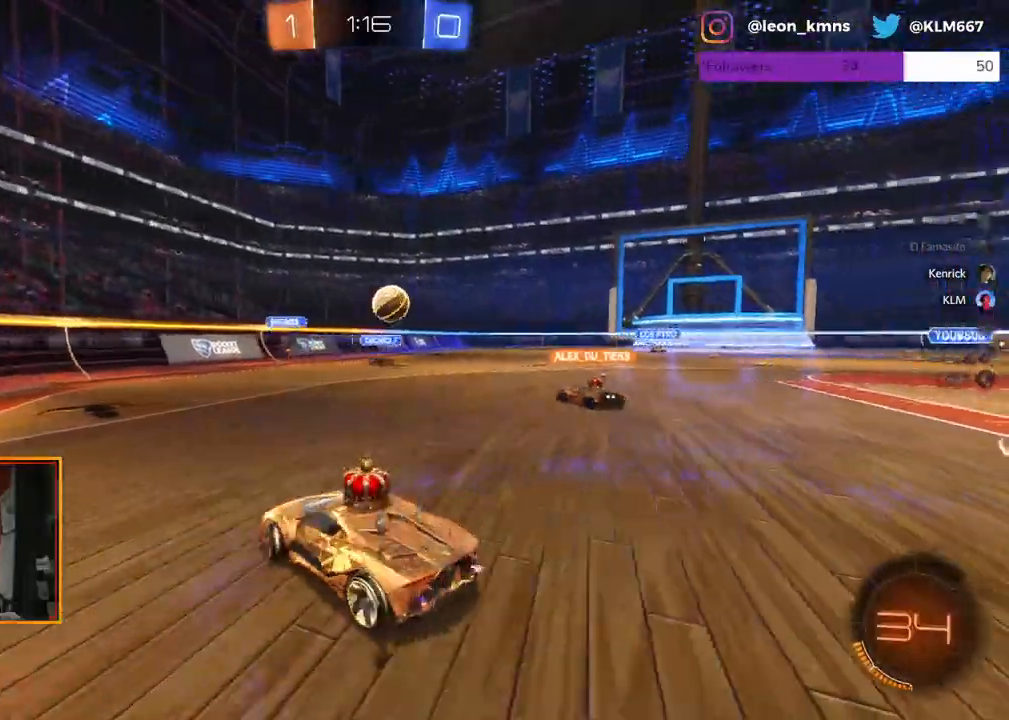
{"dt_ms": 500, "buttons": ["R1", "R2"], "left_stick": "center", "right_stick": "center", "events": [[33, "L1", "up"], [167, "R1", "down"], [250, "left_stick", "center"]]}
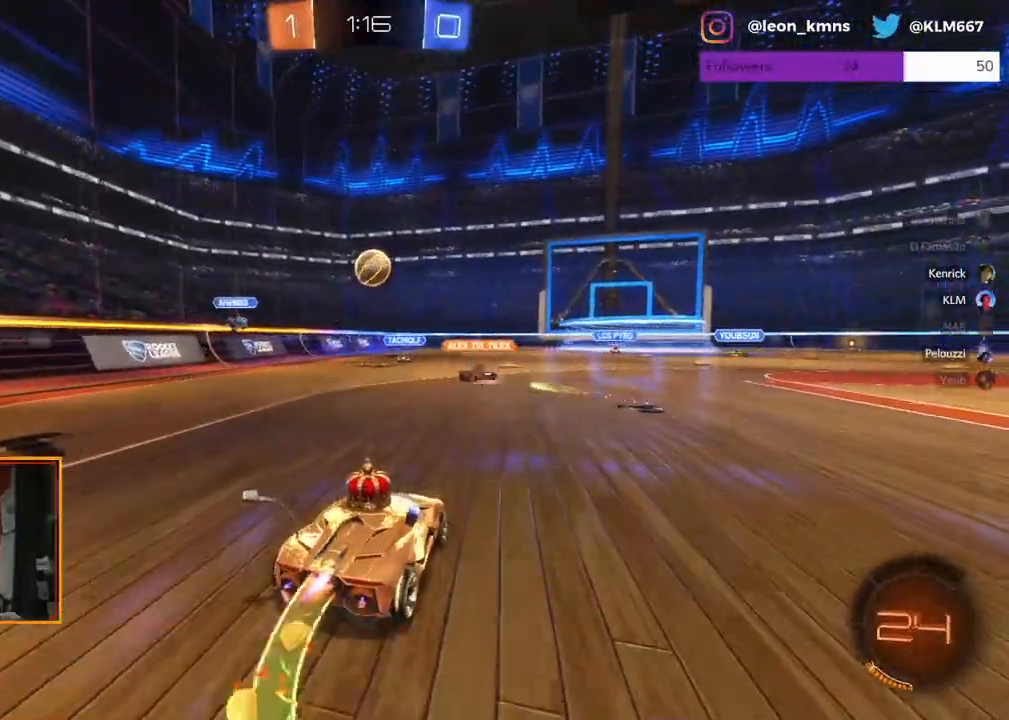
{"dt_ms": 500, "buttons": ["R1", "R2"], "left_stick": "center", "right_stick": "center", "events": []}
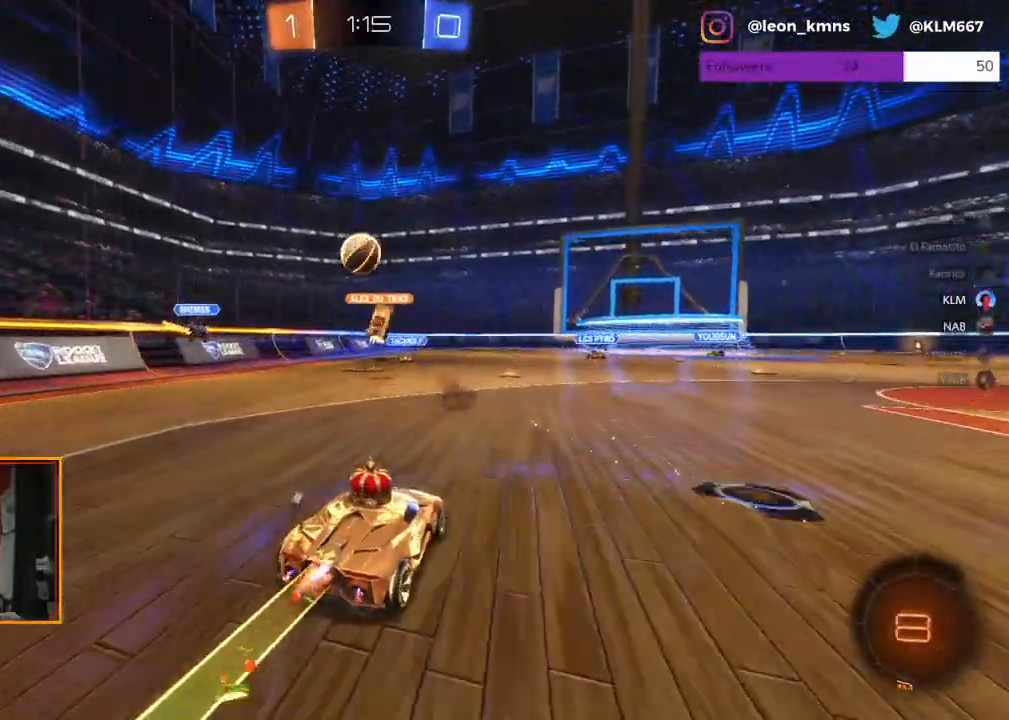
{"dt_ms": 500, "buttons": ["R2"], "left_stick": "center", "right_stick": "center", "events": [[133, "R1", "up"]]}
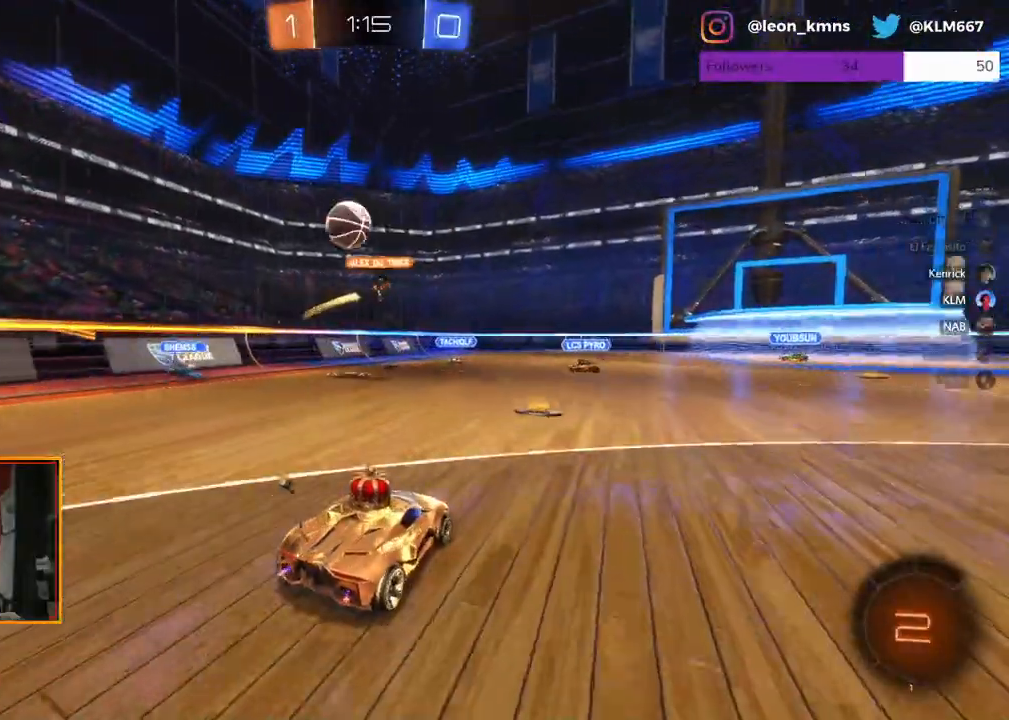
{"dt_ms": 500, "buttons": ["R1", "R2"], "left_stick": "center", "right_stick": "center", "events": [[333, "left_stick", "left"], [417, "R1", "down"], [483, "left_stick", "center"]]}
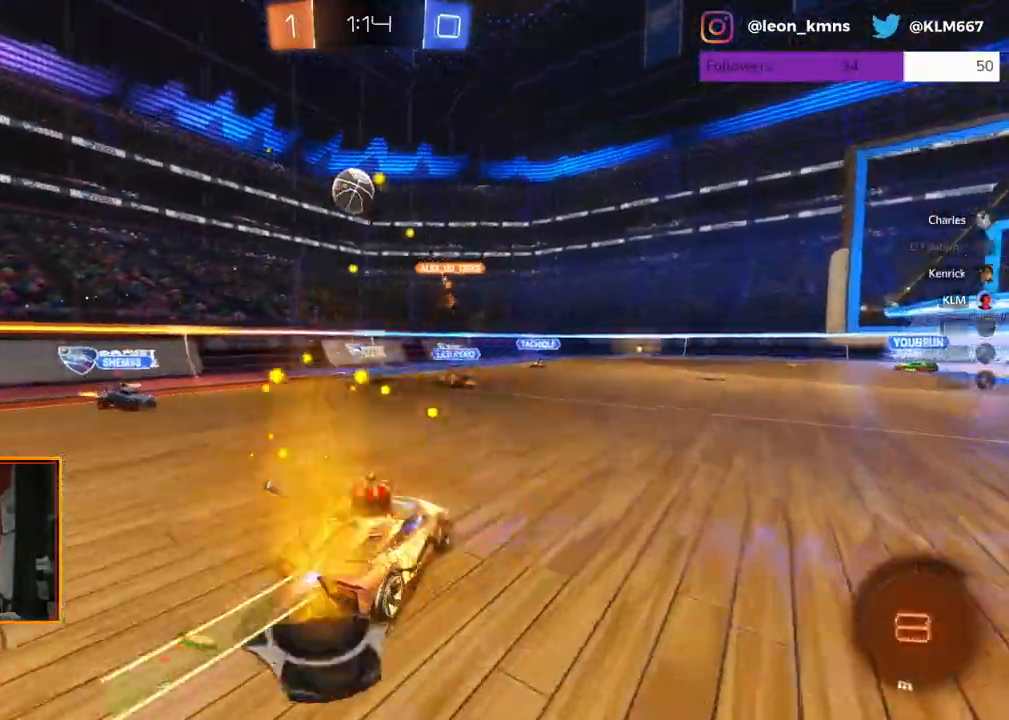
{"dt_ms": 500, "buttons": ["R2"], "left_stick": "center", "right_stick": "center", "events": [[400, "R1", "up"]]}
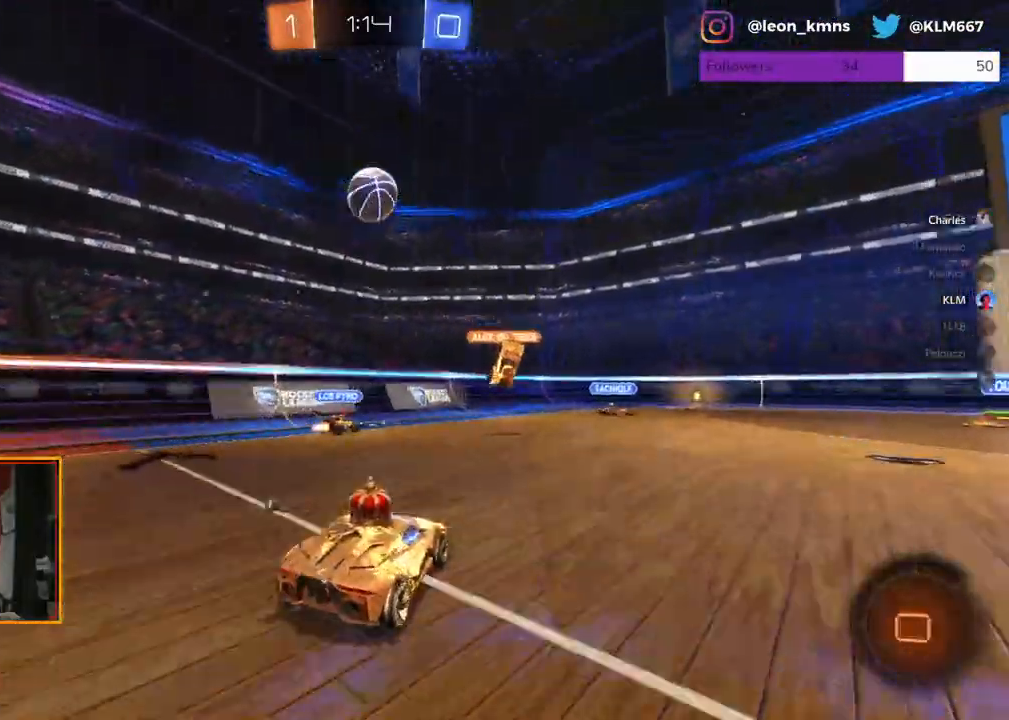
{"dt_ms": 1000, "buttons": ["A", "L1", "R1"], "left_stick": "left", "right_stick": "center"}
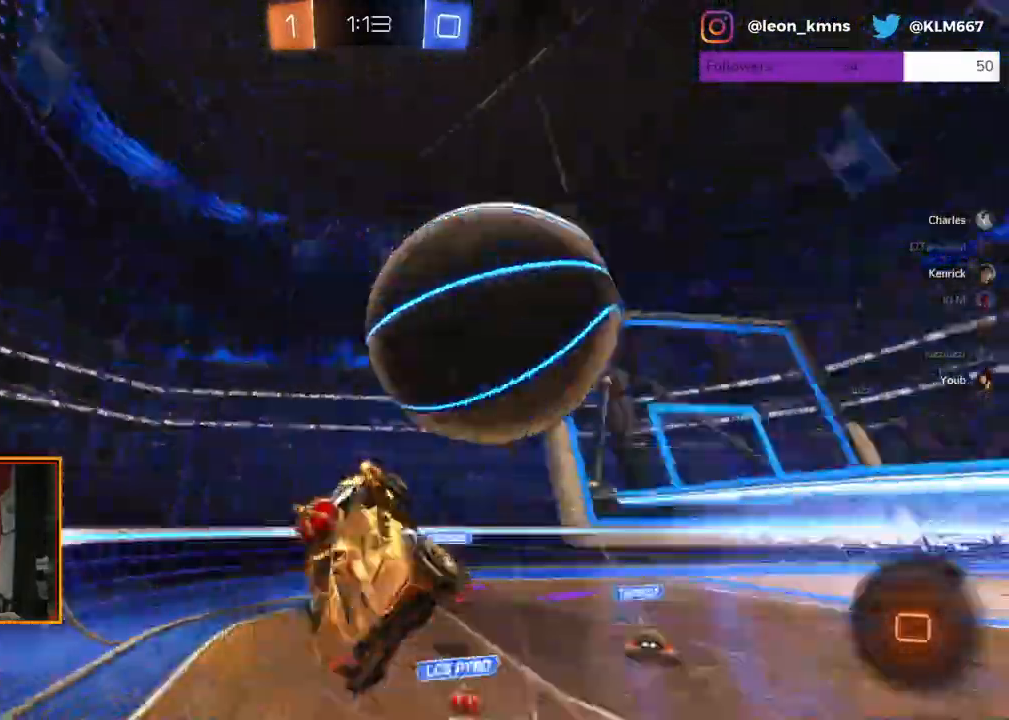
{"dt_ms": 500, "buttons": ["R2"], "left_stick": "right", "right_stick": "center", "events": [[33, "R1", "up"], [83, "L1", "up"], [100, "left_stick", "center"], [183, "A", "up"], [383, "R2", "down"], [383, "left_stick", "right"]]}
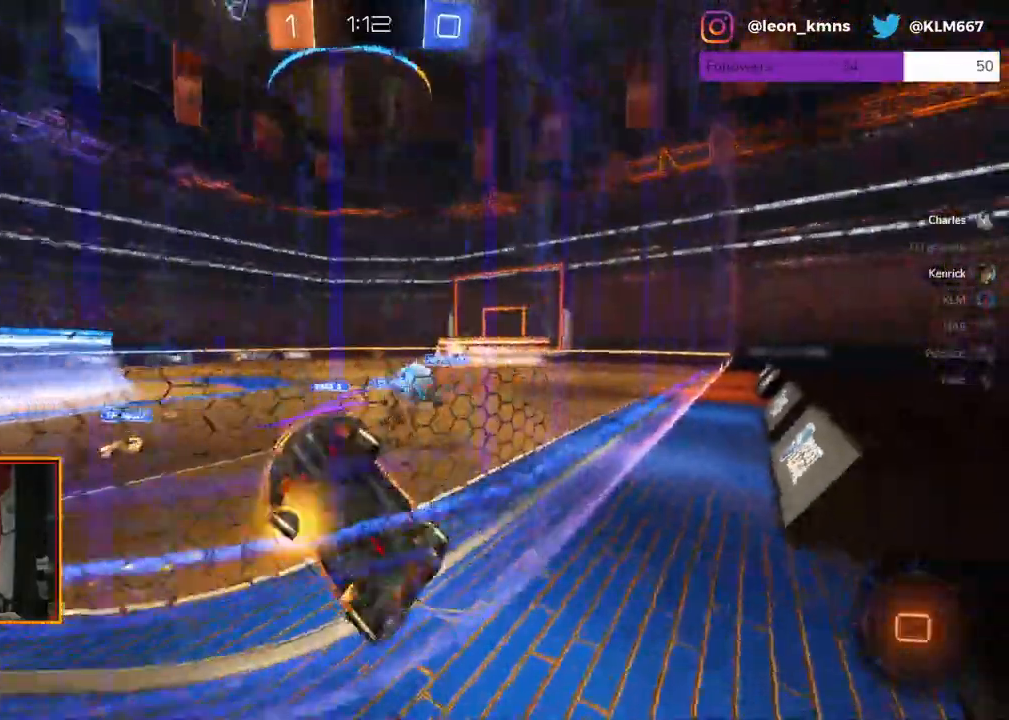
{"dt_ms": 500, "buttons": ["R2"], "left_stick": "right", "right_stick": "center", "events": [[300, "L1", "down"], [433, "L1", "up"]]}
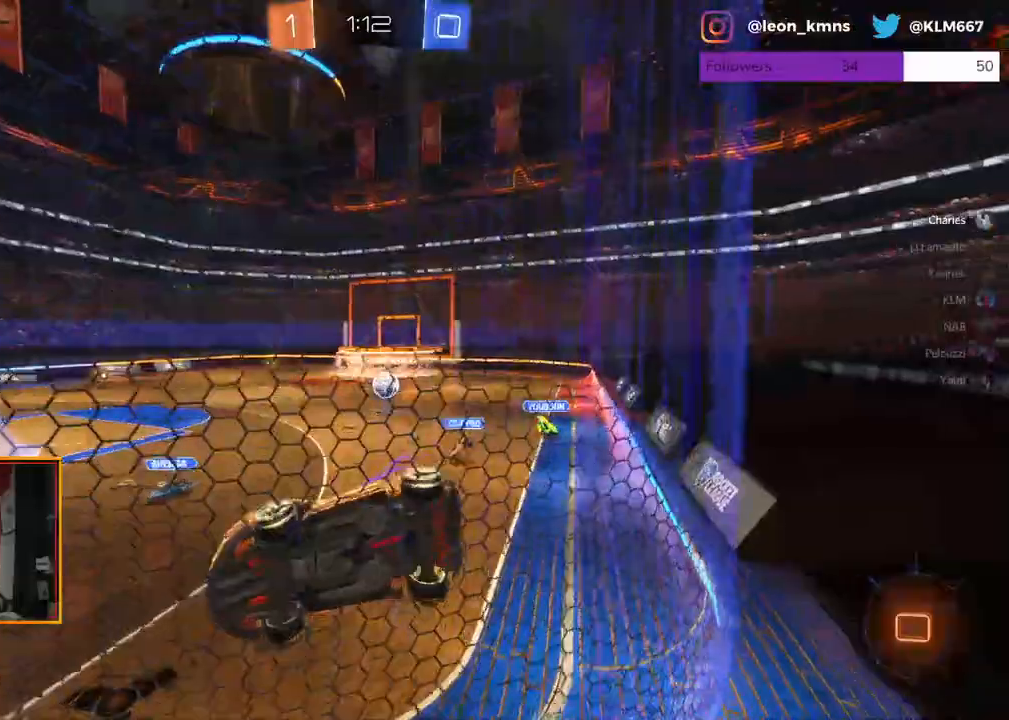
{"dt_ms": 500, "buttons": ["R1", "R2"], "left_stick": "right", "right_stick": "center", "events": [[267, "R1", "down"]]}
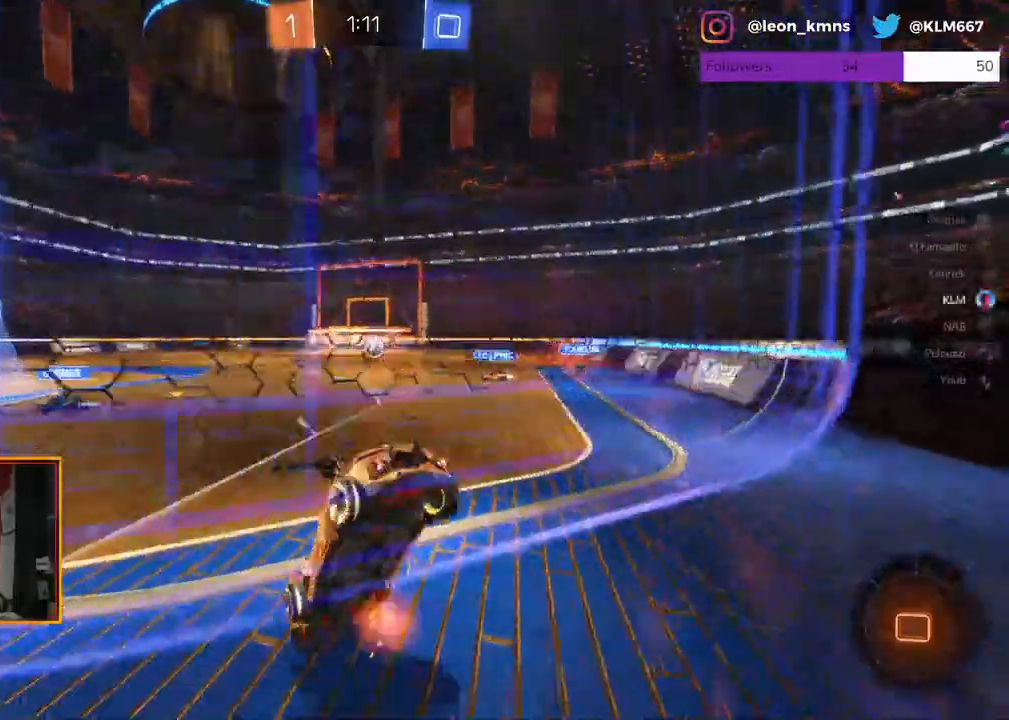
{"dt_ms": 500, "buttons": ["R1", "R2"], "left_stick": "up-right", "right_stick": "center", "events": [[67, "left_stick", "up-right"]]}
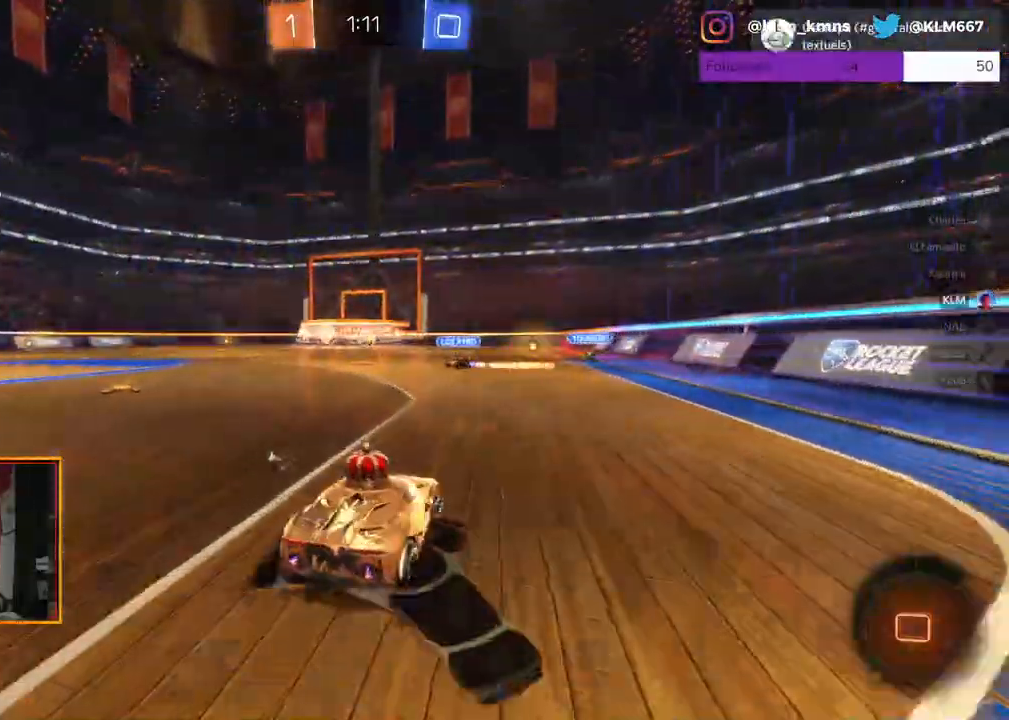
{"dt_ms": 500, "buttons": ["R2"], "left_stick": "center", "right_stick": "center", "events": [[50, "A", "down"], [100, "L2", "down"], [117, "left_stick", "up-left"], [133, "A", "up"], [183, "A", "down"], [183, "L1", "down"], [317, "A", "up"], [317, "L1", "up"], [317, "R1", "up"], [333, "left_stick", "center"], [433, "L2", "up"]]}
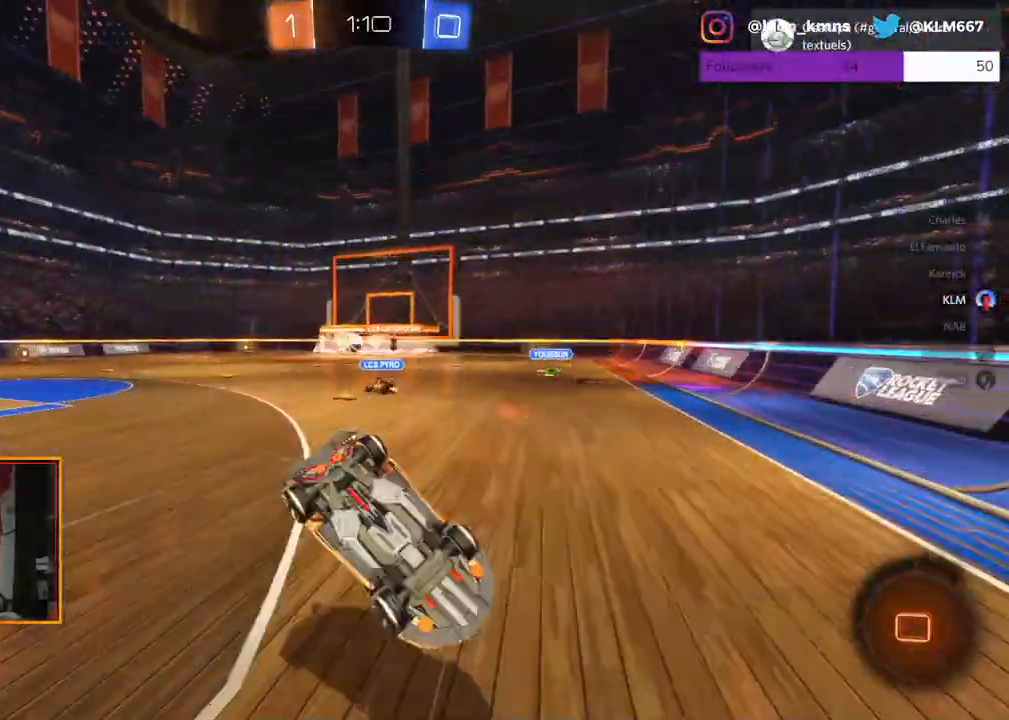
{"dt_ms": 500, "buttons": ["R2"], "left_stick": "center", "right_stick": "center", "events": []}
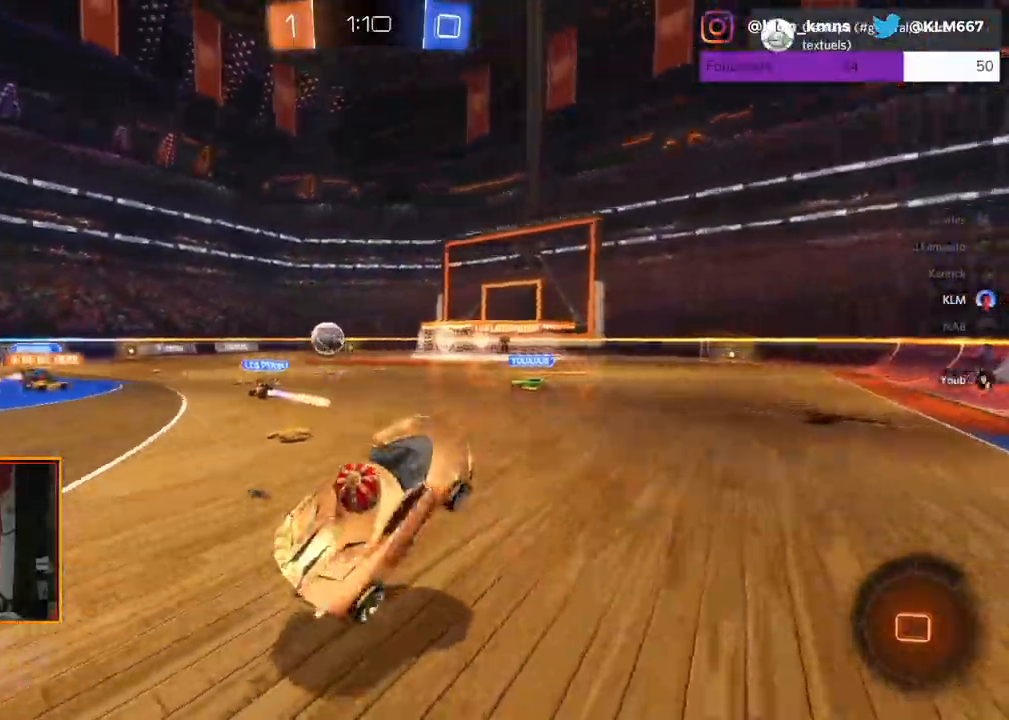
{"dt_ms": 500, "buttons": ["R2"], "left_stick": "up", "right_stick": "center", "events": [[400, "left_stick", "up"], [417, "A", "down"], [500, "A", "up"]]}
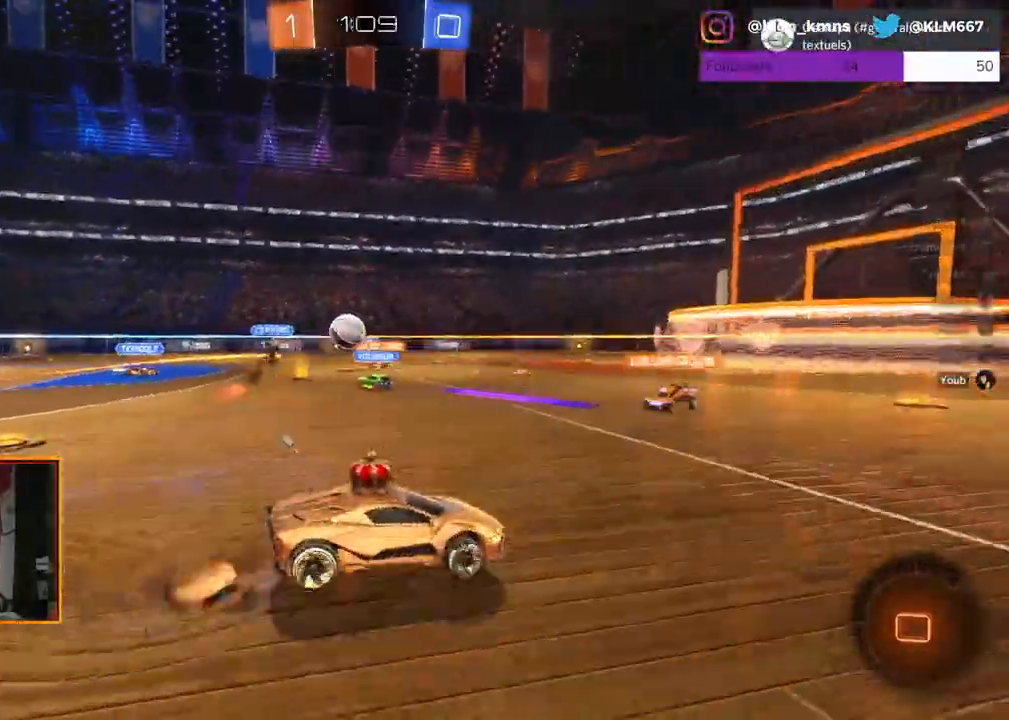
{"dt_ms": 500, "buttons": ["X", "R2"], "left_stick": "center", "right_stick": "center", "events": [[83, "A", "down"], [217, "A", "up"], [350, "left_stick", "center"], [383, "X", "down"]]}
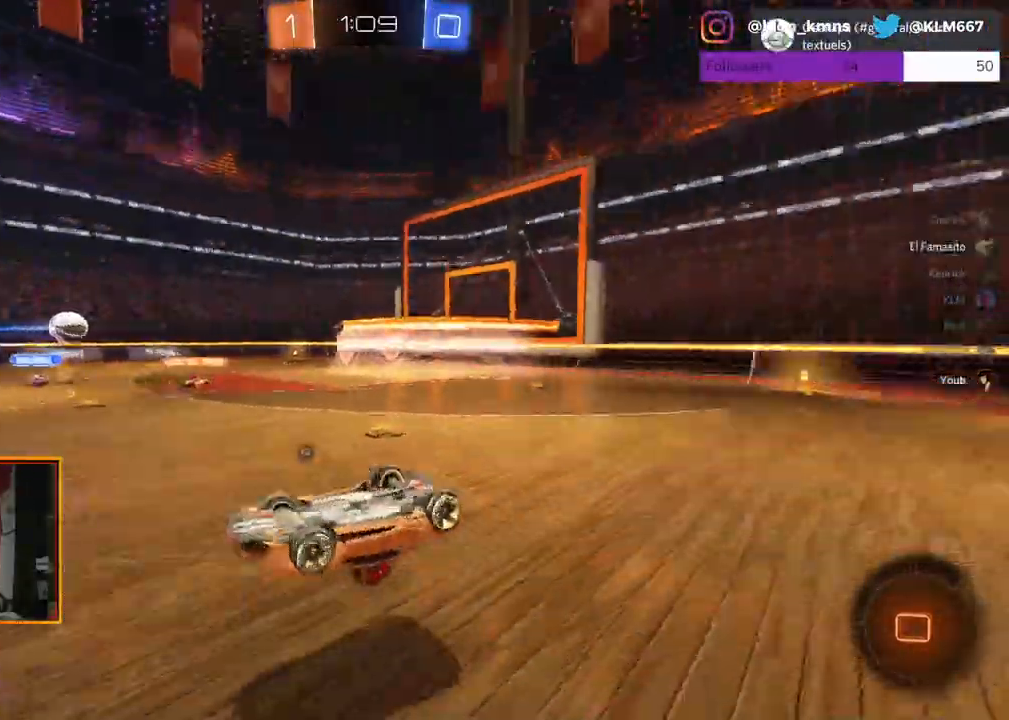
{"dt_ms": 500, "buttons": ["R2"], "left_stick": "center", "right_stick": "center", "events": [[17, "X", "up"]]}
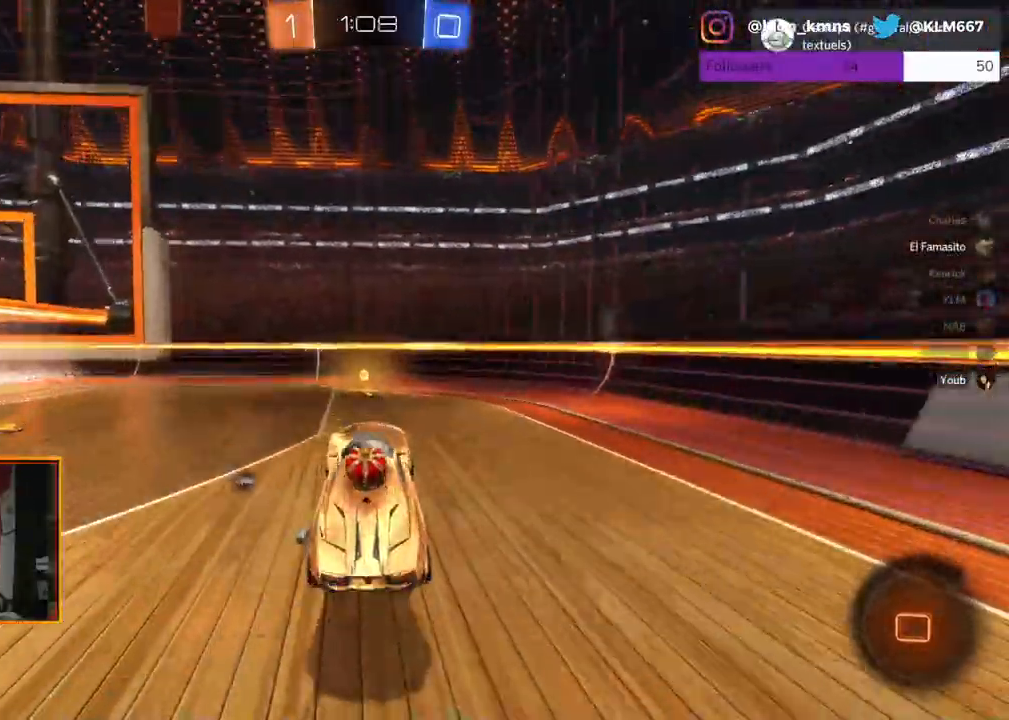
{"dt_ms": 500, "buttons": ["R2"], "left_stick": "left", "right_stick": "center", "events": [[250, "X", "down"], [367, "X", "up"], [467, "left_stick", "left"]]}
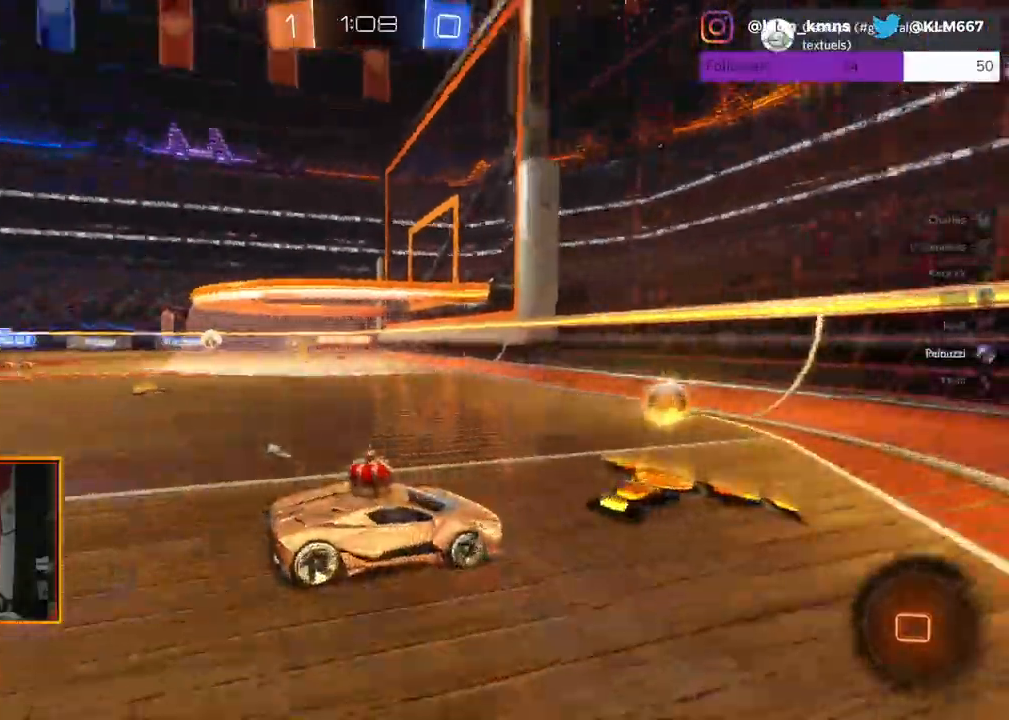
{"dt_ms": 500, "buttons": ["R2"], "left_stick": "left", "right_stick": "center", "events": [[133, "L1", "down"], [250, "L1", "up"]]}
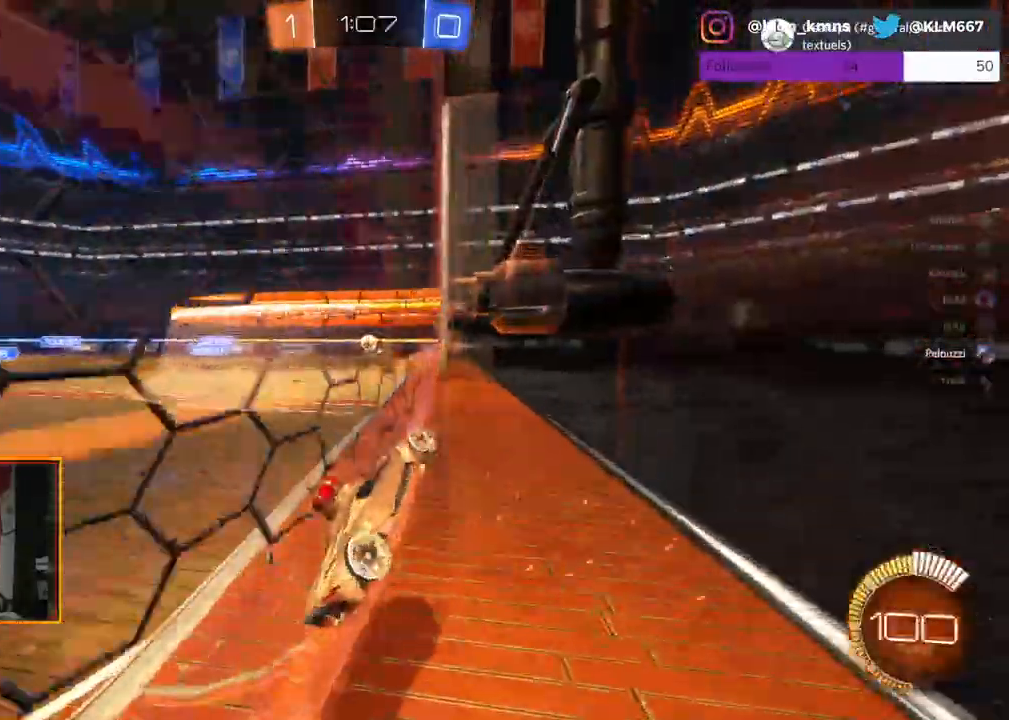
{"dt_ms": 500, "buttons": ["R2"], "left_stick": "right", "right_stick": "center", "events": [[83, "left_stick", "center"], [467, "left_stick", "right"]]}
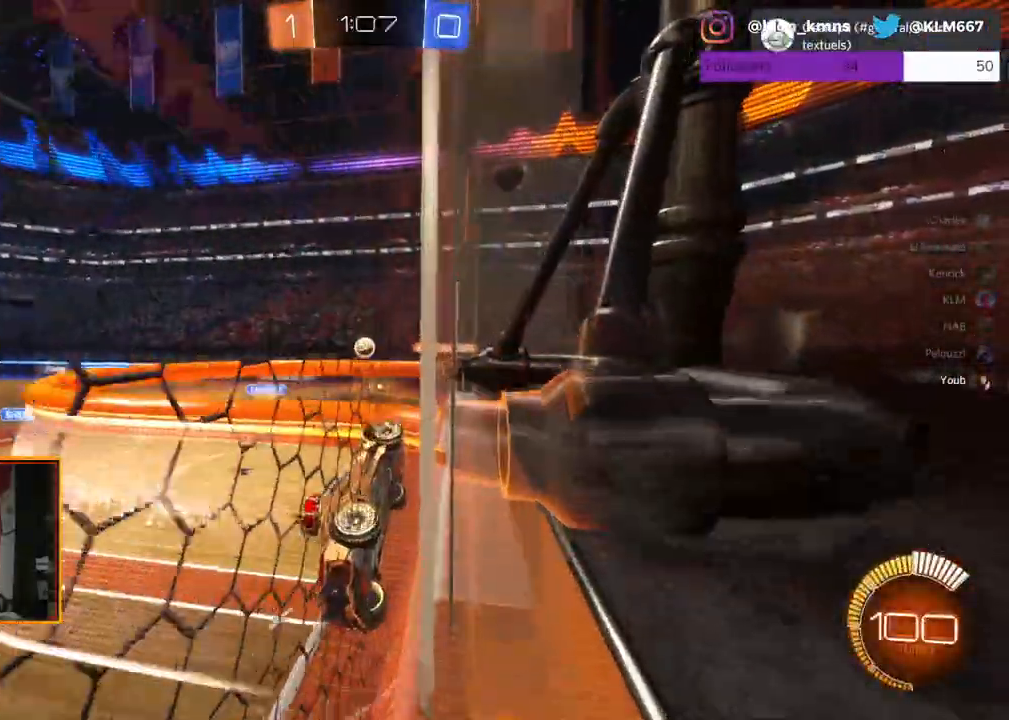
{"dt_ms": 500, "buttons": ["R2"], "left_stick": "center", "right_stick": "center", "events": [[133, "left_stick", "center"], [217, "left_stick", "left"], [483, "left_stick", "center"]]}
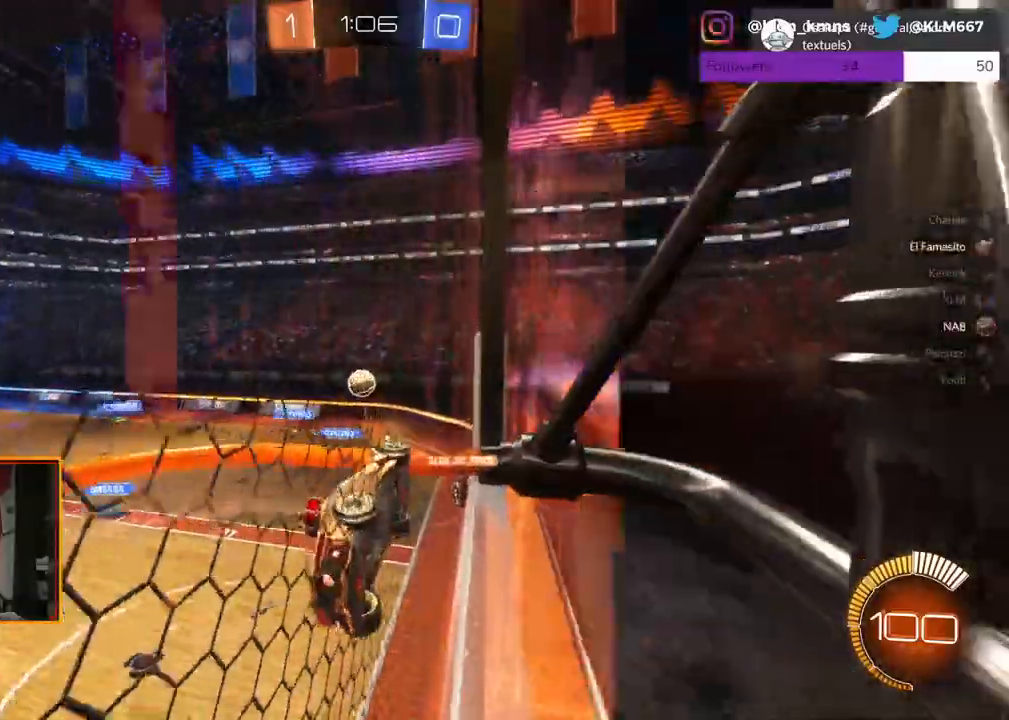
{"dt_ms": 500, "buttons": ["R2"], "left_stick": "center", "right_stick": "center", "events": [[267, "left_stick", "left"], [500, "left_stick", "center"]]}
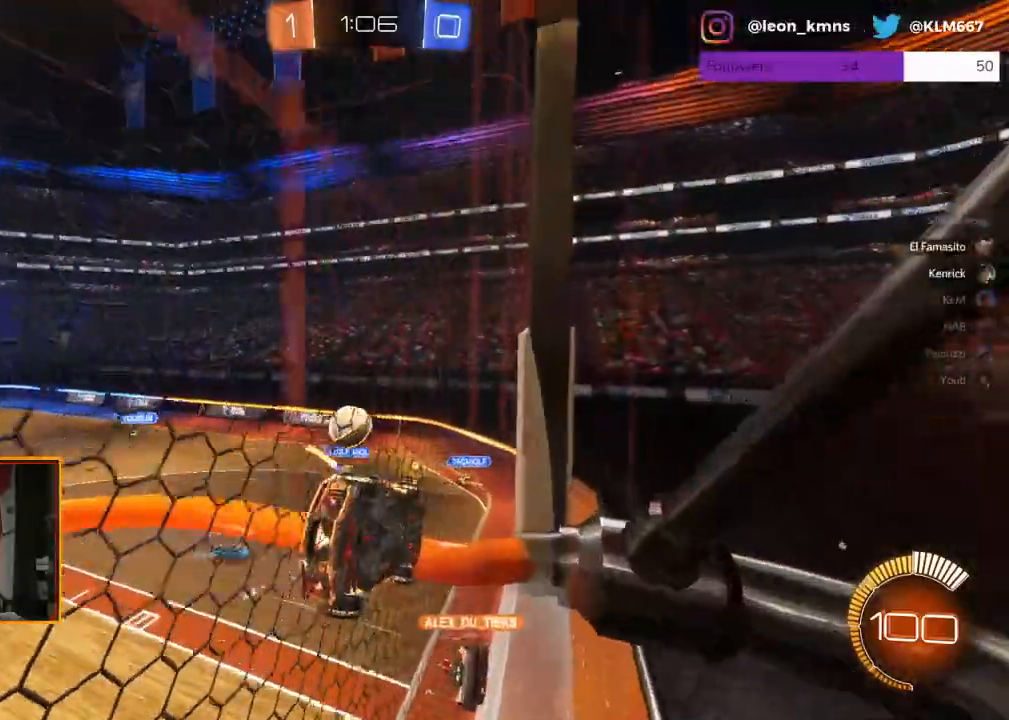
{"dt_ms": 500, "buttons": ["A", "L1", "L2", "R1", "R2"], "left_stick": "up-left", "right_stick": "center", "events": [[167, "A", "down"], [217, "left_stick", "left"], [233, "L2", "down"], [283, "left_stick", "up-left"], [300, "A", "up"], [300, "L1", "down"], [383, "A", "down"], [400, "R1", "down"]]}
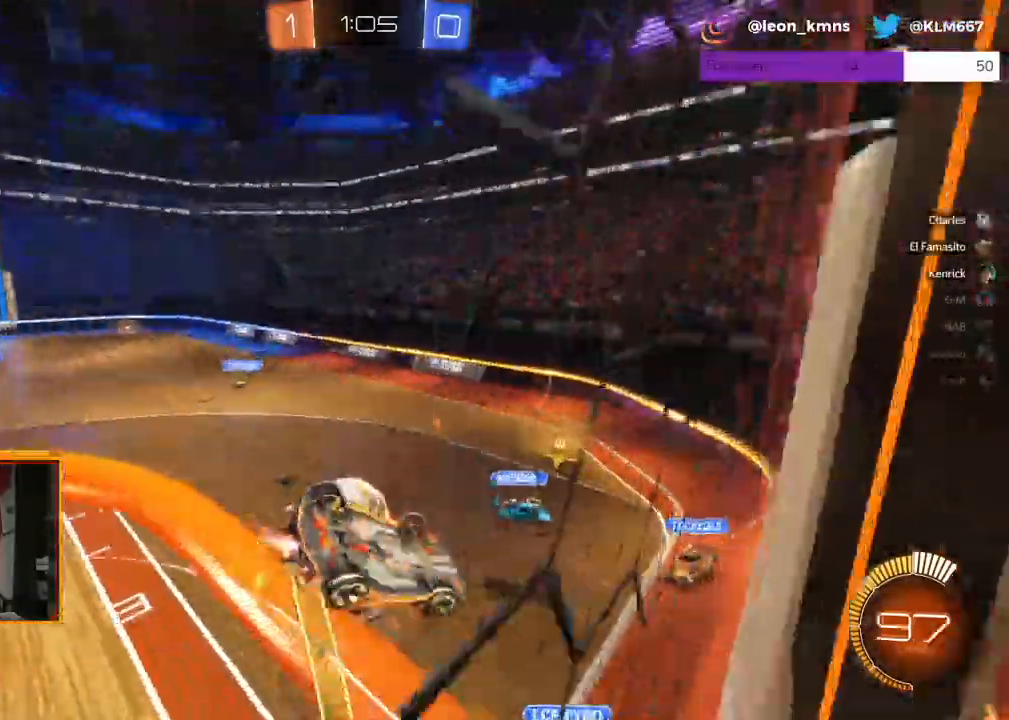
{"dt_ms": 500, "buttons": ["R2"], "left_stick": "center", "right_stick": "center", "events": [[17, "L1", "up"], [50, "L2", "up"], [100, "R1", "up"], [217, "left_stick", "center"], [300, "A", "up"]]}
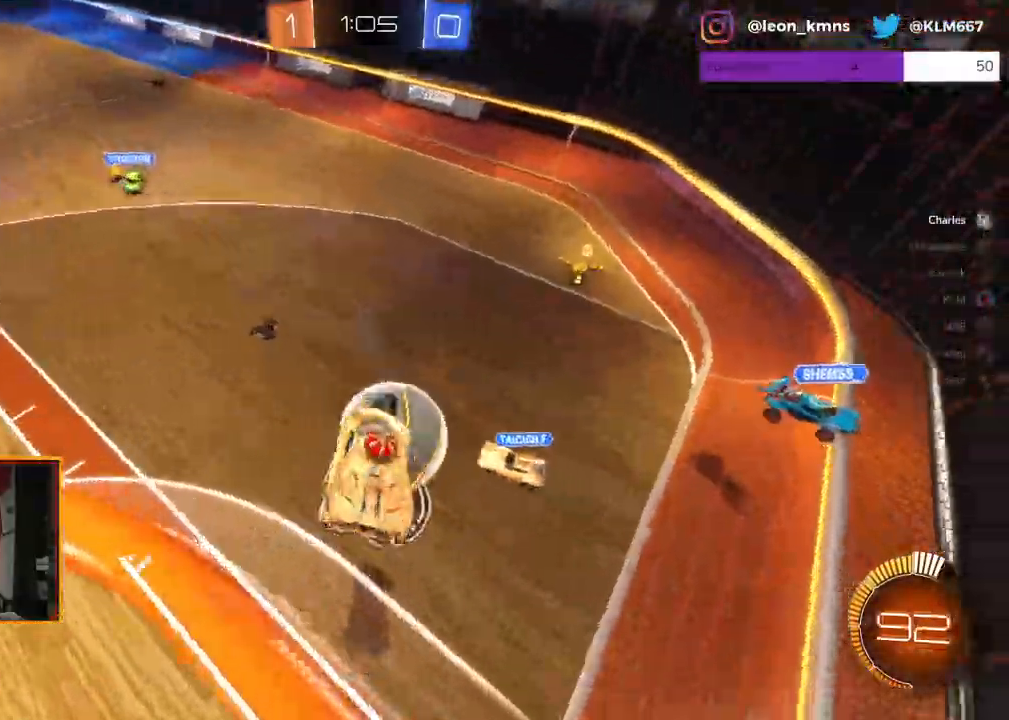
{"dt_ms": 500, "buttons": ["L1", "R1", "R2"], "left_stick": "right", "right_stick": "center", "events": [[33, "left_stick", "down-right"], [217, "L1", "down"], [217, "left_stick", "right"], [283, "R1", "down"]]}
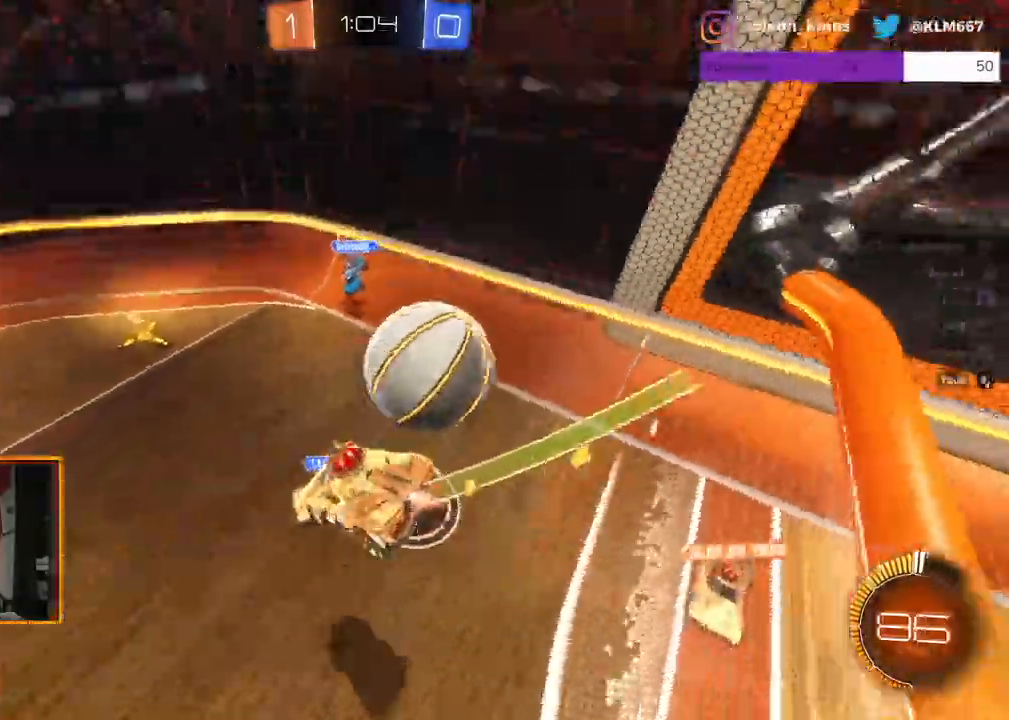
{"dt_ms": 500, "buttons": ["R2"], "left_stick": "down", "right_stick": "center", "events": [[17, "left_stick", "up-right"], [83, "L1", "up"], [267, "left_stick", "center"], [367, "left_stick", "down"], [400, "R1", "up"]]}
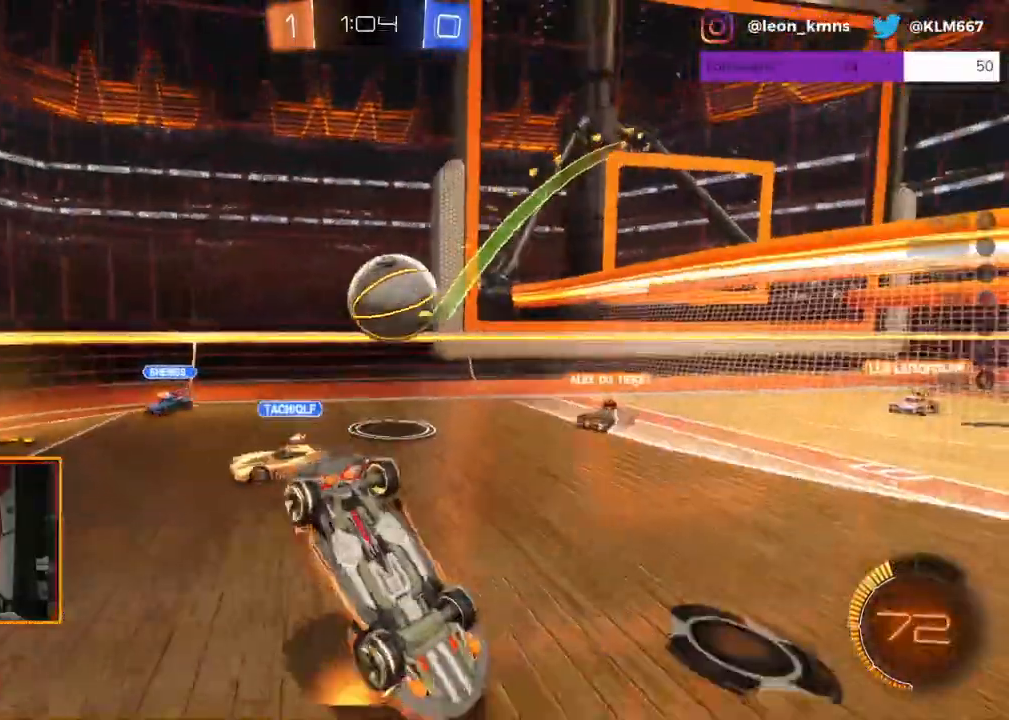
{"dt_ms": 500, "buttons": ["R2"], "left_stick": "center", "right_stick": "center", "events": [[233, "left_stick", "center"]]}
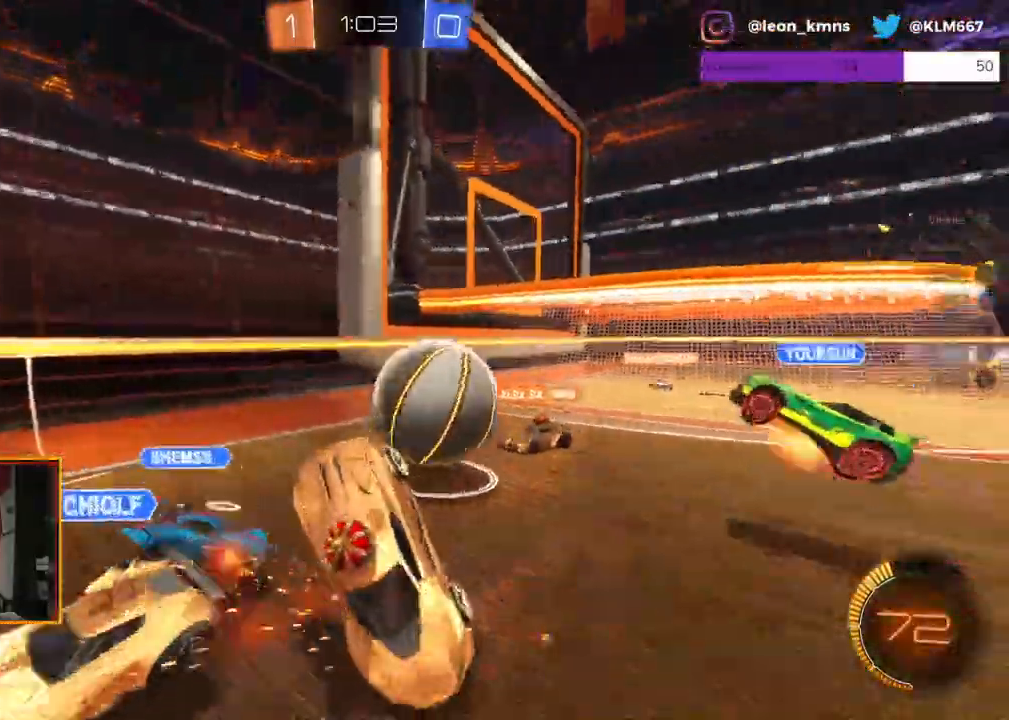
{"dt_ms": 500, "buttons": ["R2"], "left_stick": "left", "right_stick": "center", "events": [[333, "left_stick", "left"]]}
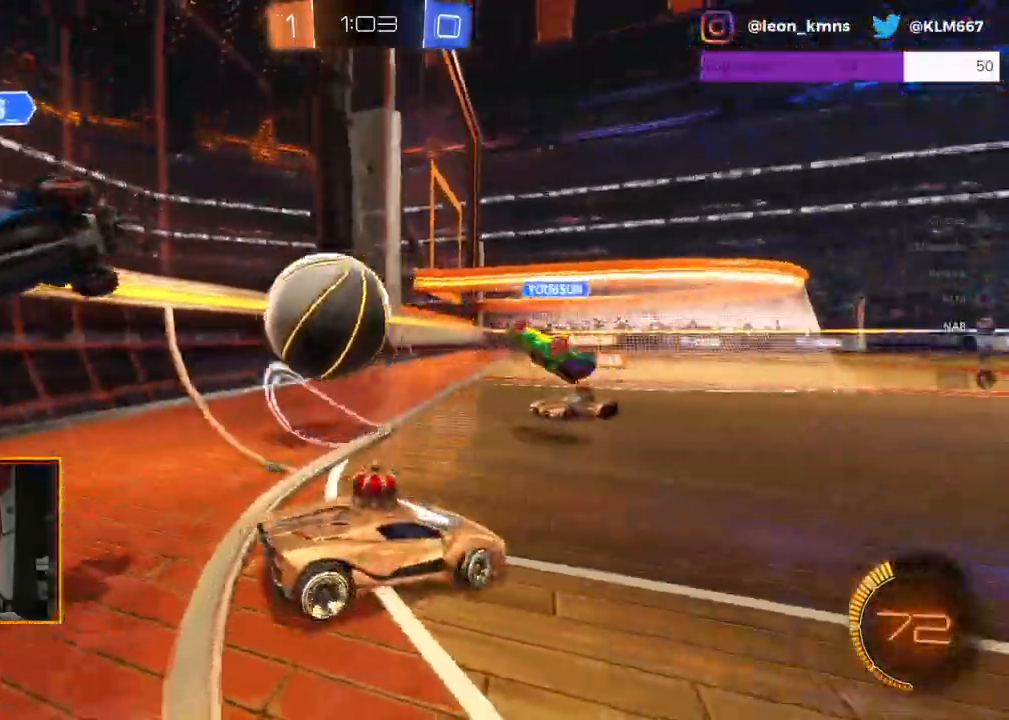
{"dt_ms": 500, "buttons": ["R1", "R2"], "left_stick": "right", "right_stick": "center", "events": [[167, "L1", "down"], [217, "L1", "up"], [317, "left_stick", "center"], [367, "R1", "down"], [367, "left_stick", "right"]]}